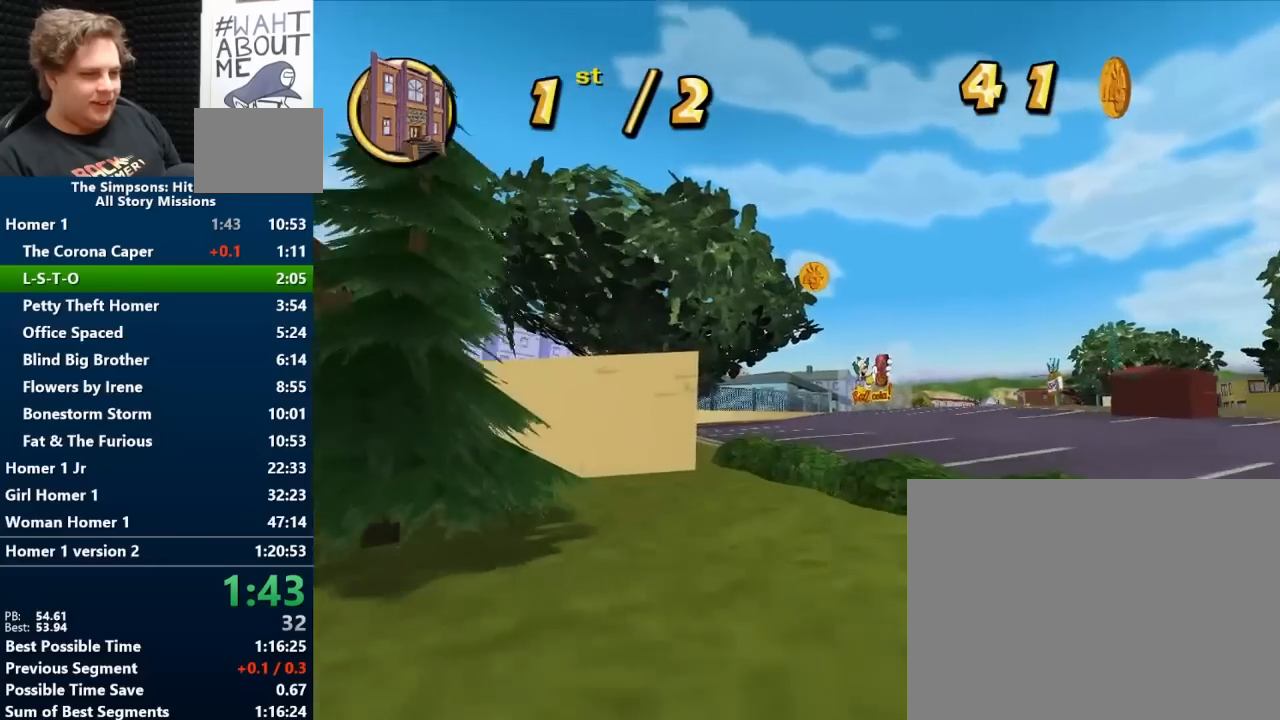
Gameplay with a controller (Nintendo layout); each line is a JSON object with the inputs held at the frame after it. "events" lists button and stick changes between this image and that frame as [ms after this image, input, new state], when the widget could be followed in between. Not read: L2 L3 R2 R3.
{"buttons": [], "left_stick": "center", "right_stick": "center", "events": [[483, "left_stick", "center"]]}
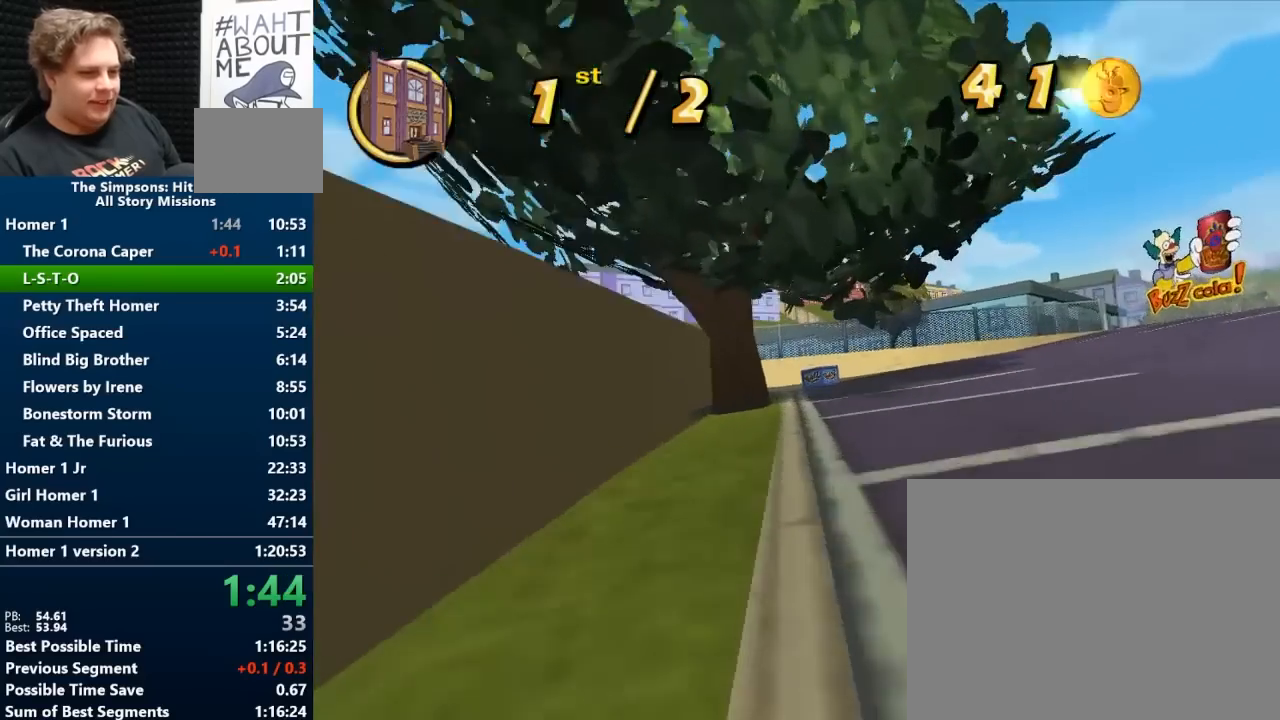
{"buttons": ["B"], "left_stick": "right", "right_stick": "center", "events": [[67, "B", "down"], [283, "left_stick", "left"], [400, "left_stick", "center"], [483, "left_stick", "right"]]}
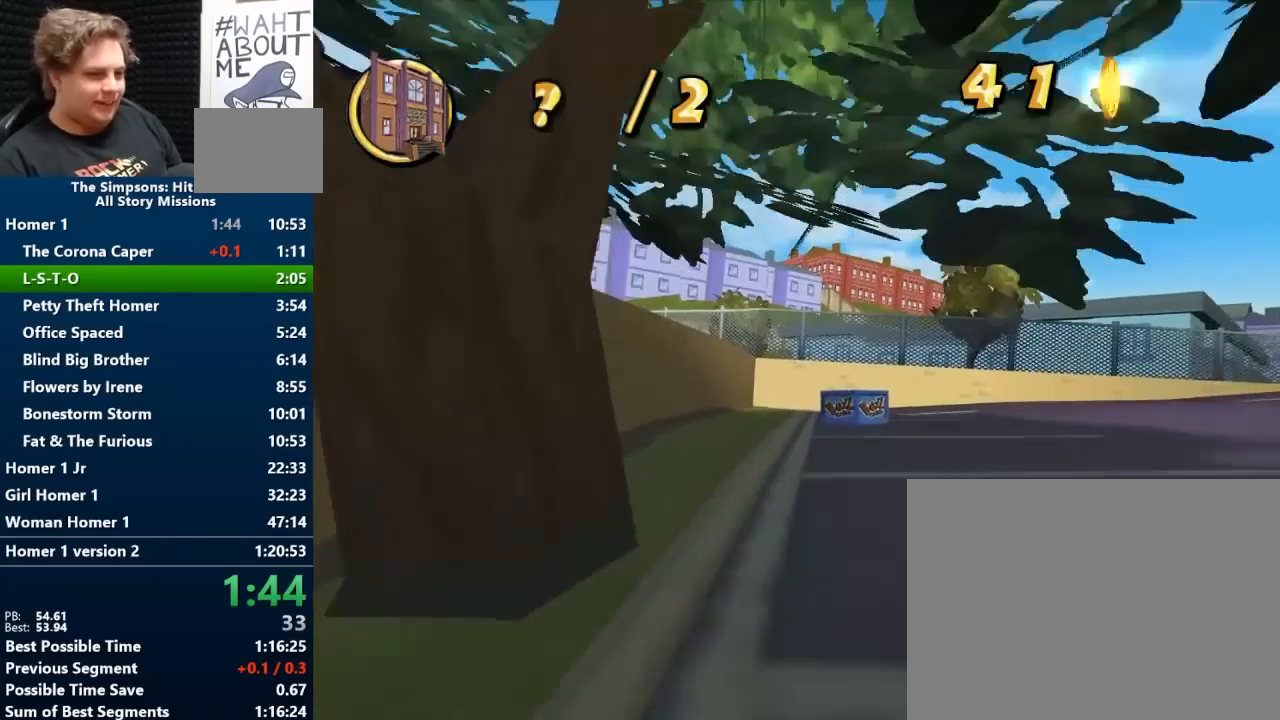
{"buttons": ["A"], "left_stick": "right", "right_stick": "center", "events": [[100, "B", "up"], [400, "A", "down"]]}
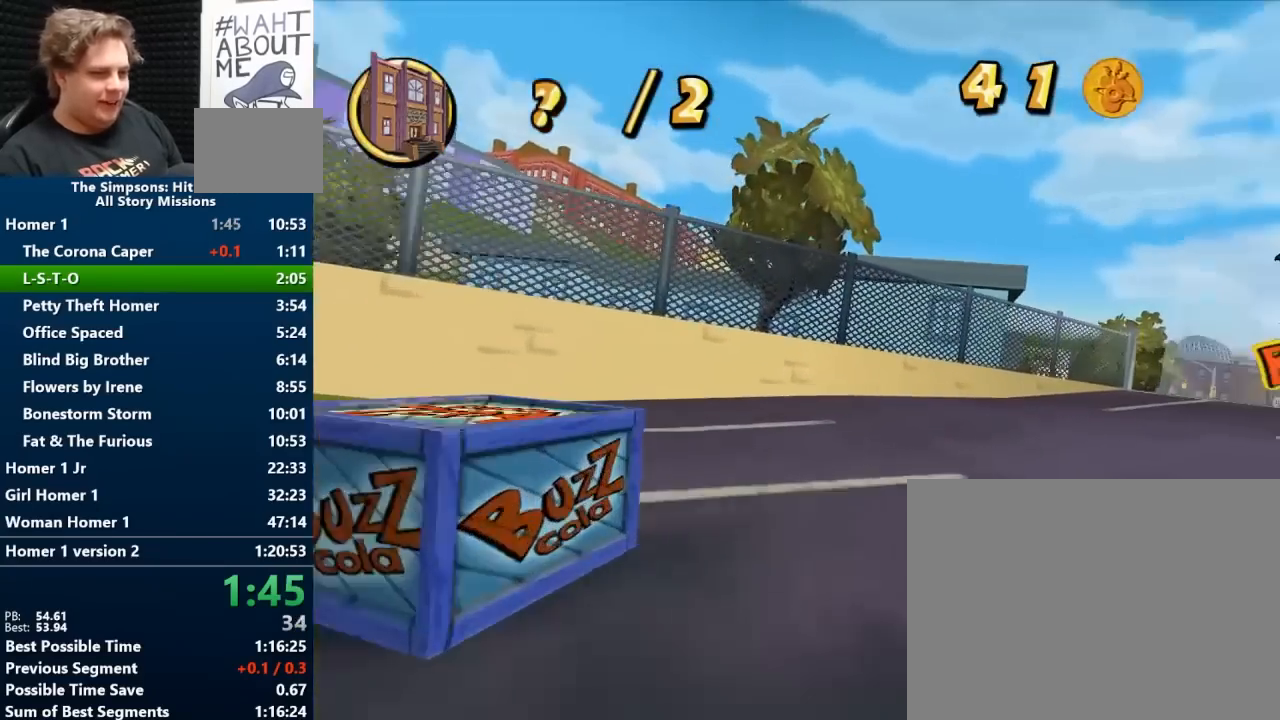
{"buttons": ["B"], "left_stick": "right", "right_stick": "down", "events": [[17, "A", "up"], [233, "B", "down"], [433, "right_stick", "down"]]}
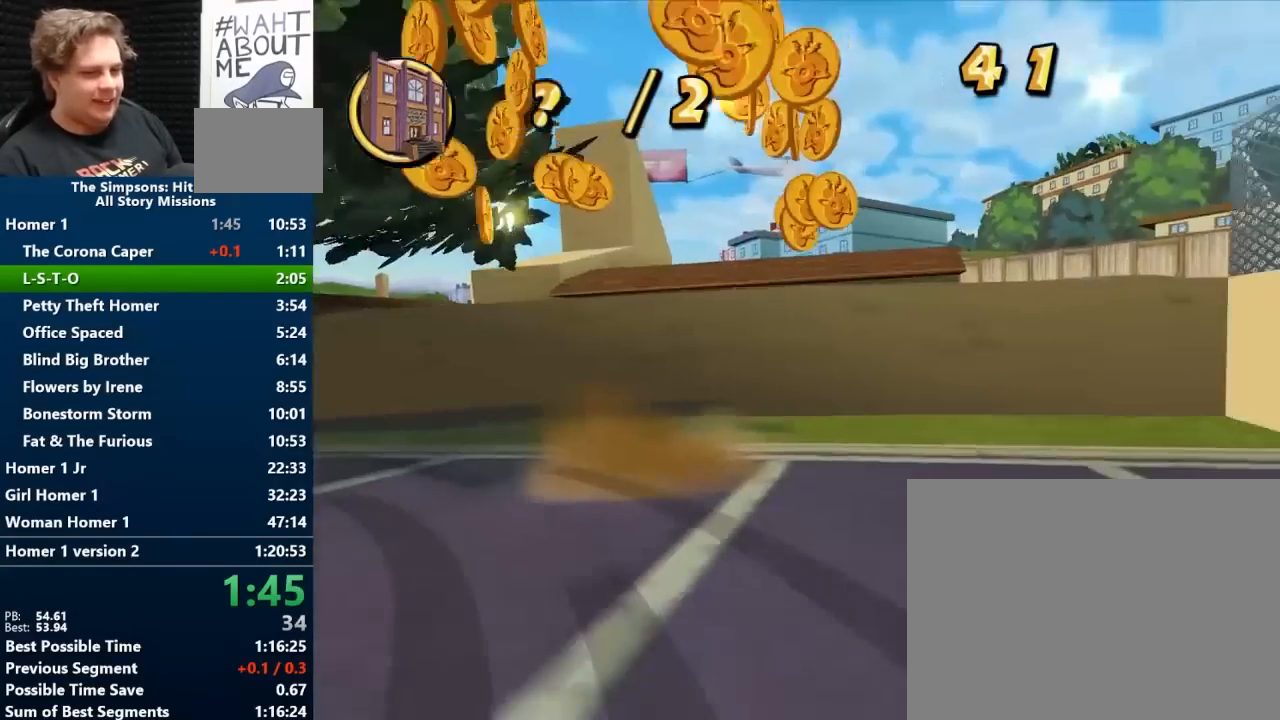
{"buttons": ["B"], "left_stick": "center", "right_stick": "center", "events": [[117, "left_stick", "center"], [117, "right_stick", "center"], [200, "left_stick", "left"], [350, "left_stick", "center"]]}
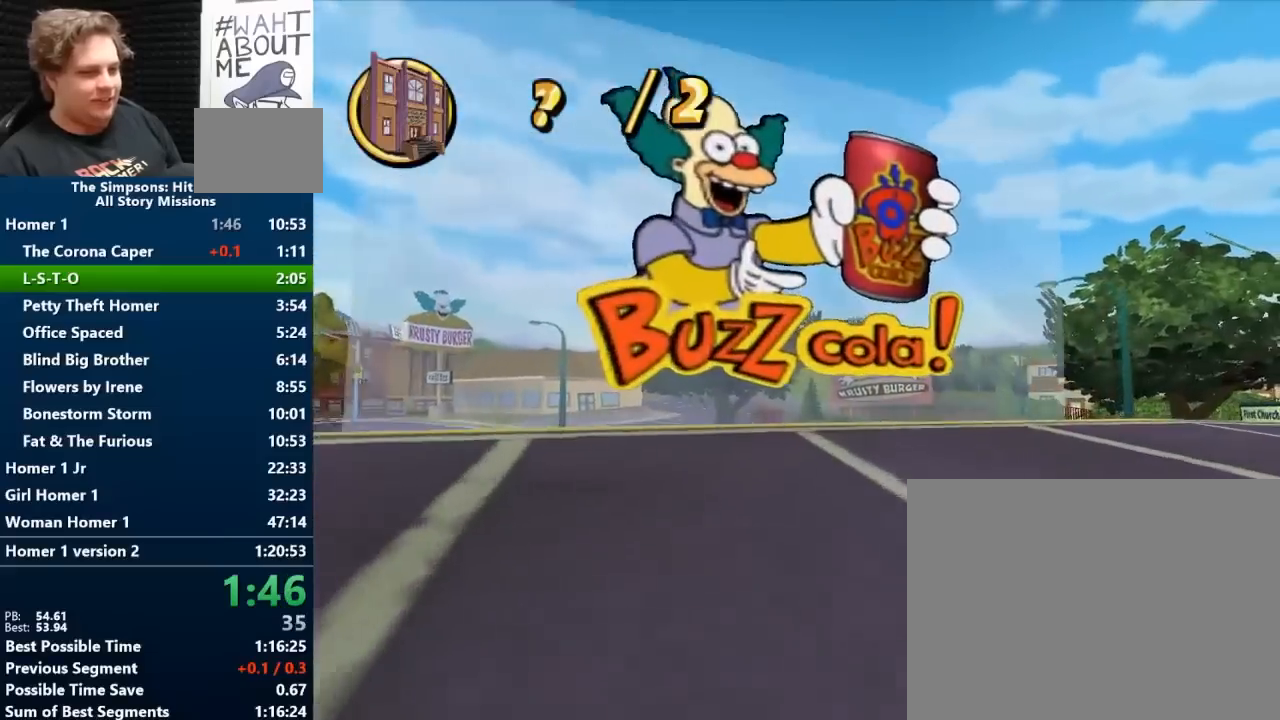
{"buttons": ["B"], "left_stick": "center", "right_stick": "center", "events": [[317, "left_stick", "left"], [433, "left_stick", "center"]]}
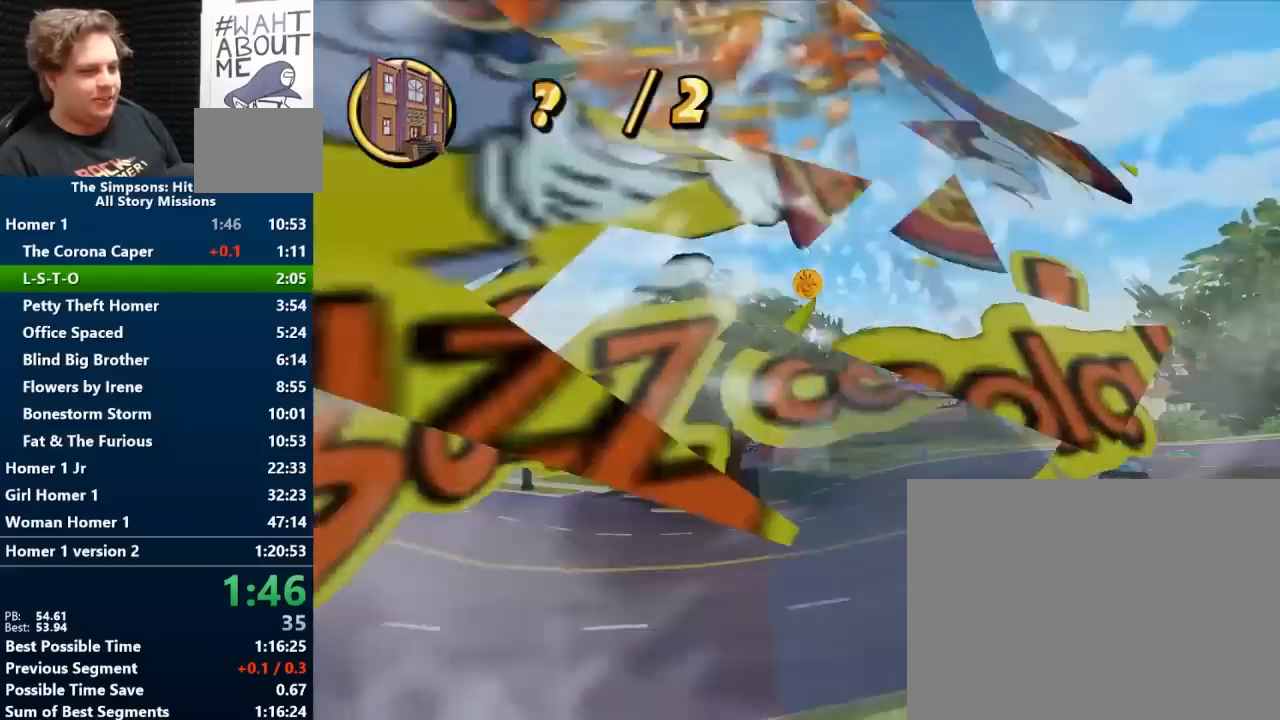
{"buttons": ["B"], "left_stick": "center", "right_stick": "center", "events": []}
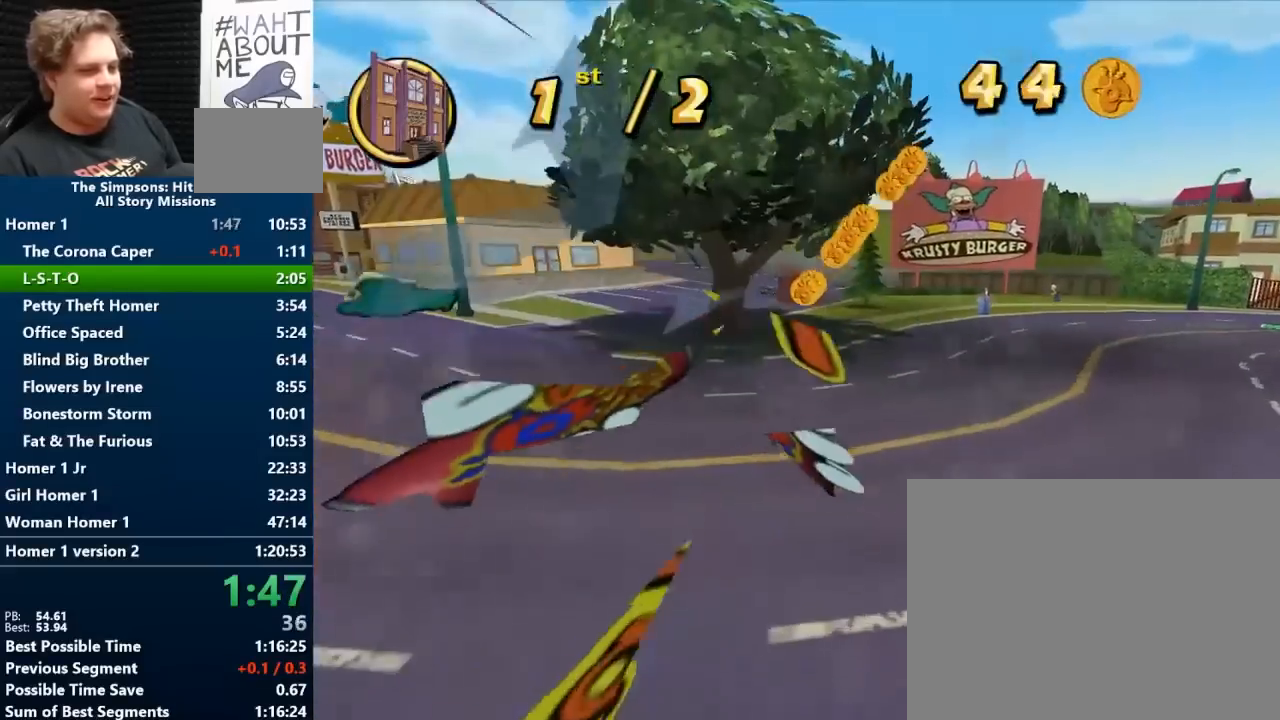
{"buttons": ["B"], "left_stick": "left", "right_stick": "center", "events": [[450, "left_stick", "left"]]}
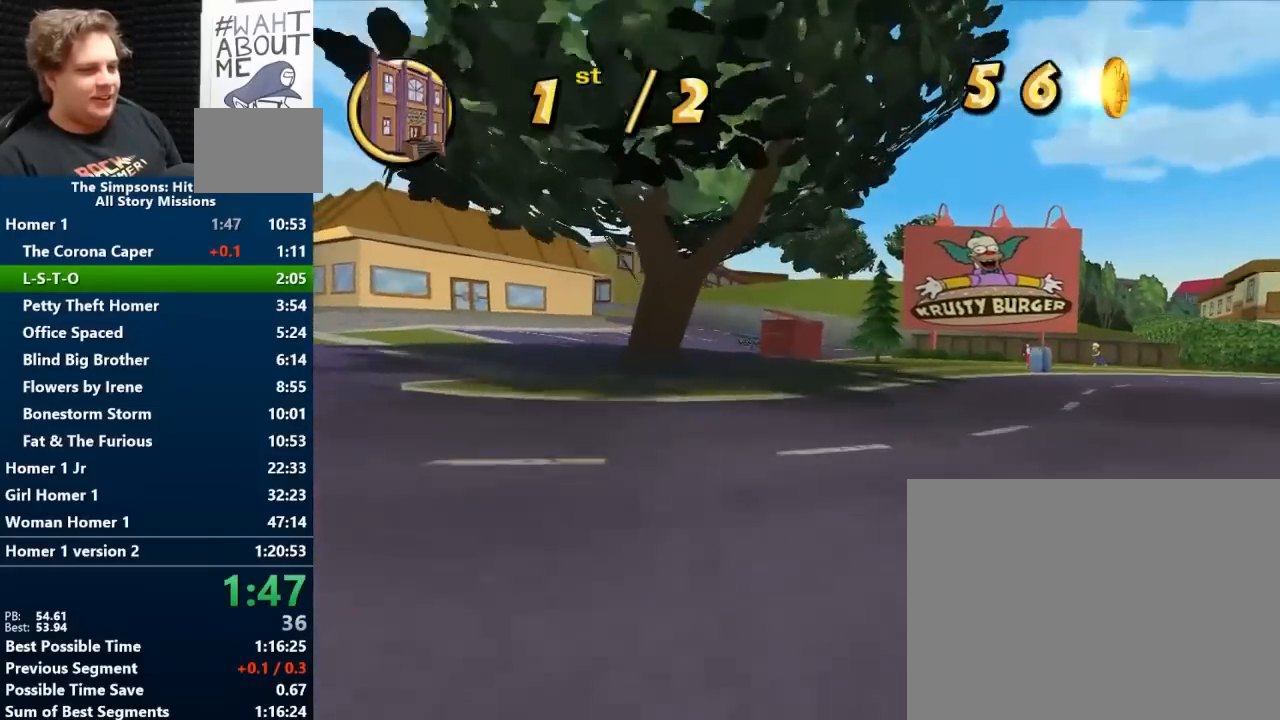
{"buttons": ["B"], "left_stick": "center", "right_stick": "center", "events": [[100, "left_stick", "center"], [200, "left_stick", "left"], [433, "left_stick", "center"]]}
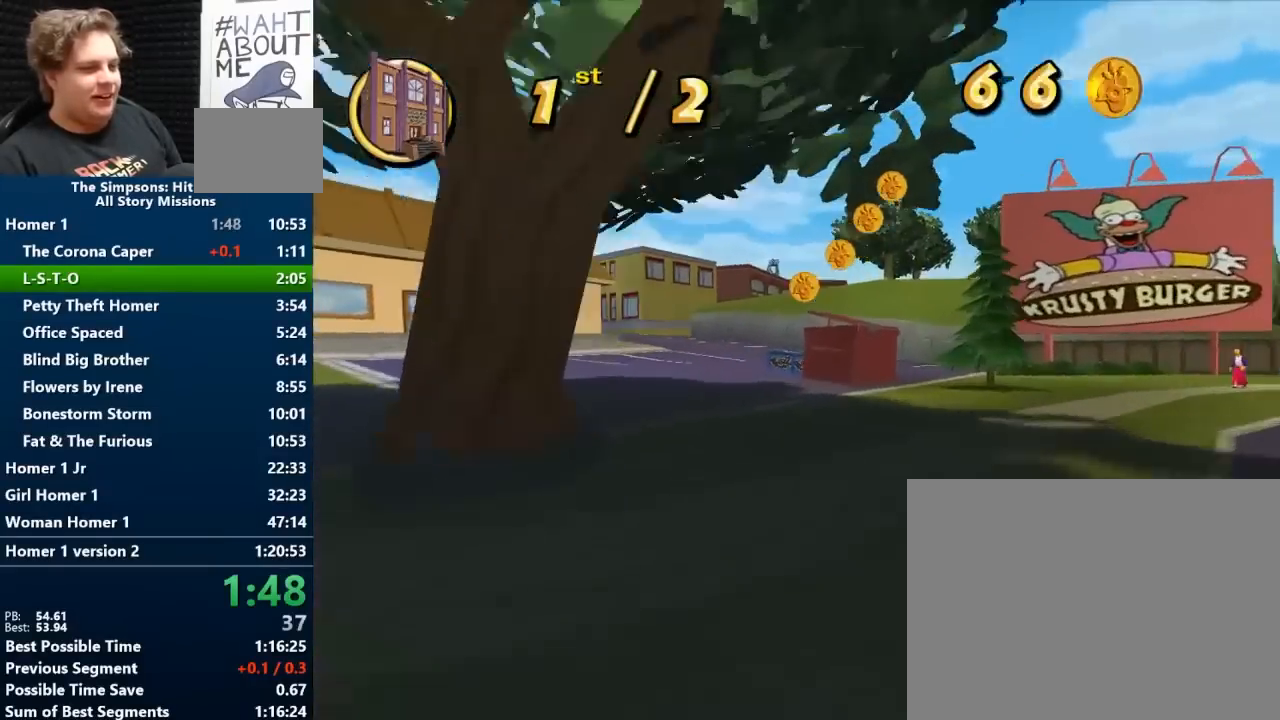
{"buttons": ["B"], "left_stick": "center", "right_stick": "center", "events": [[50, "left_stick", "left"], [183, "left_stick", "center"], [350, "left_stick", "left"], [483, "left_stick", "center"]]}
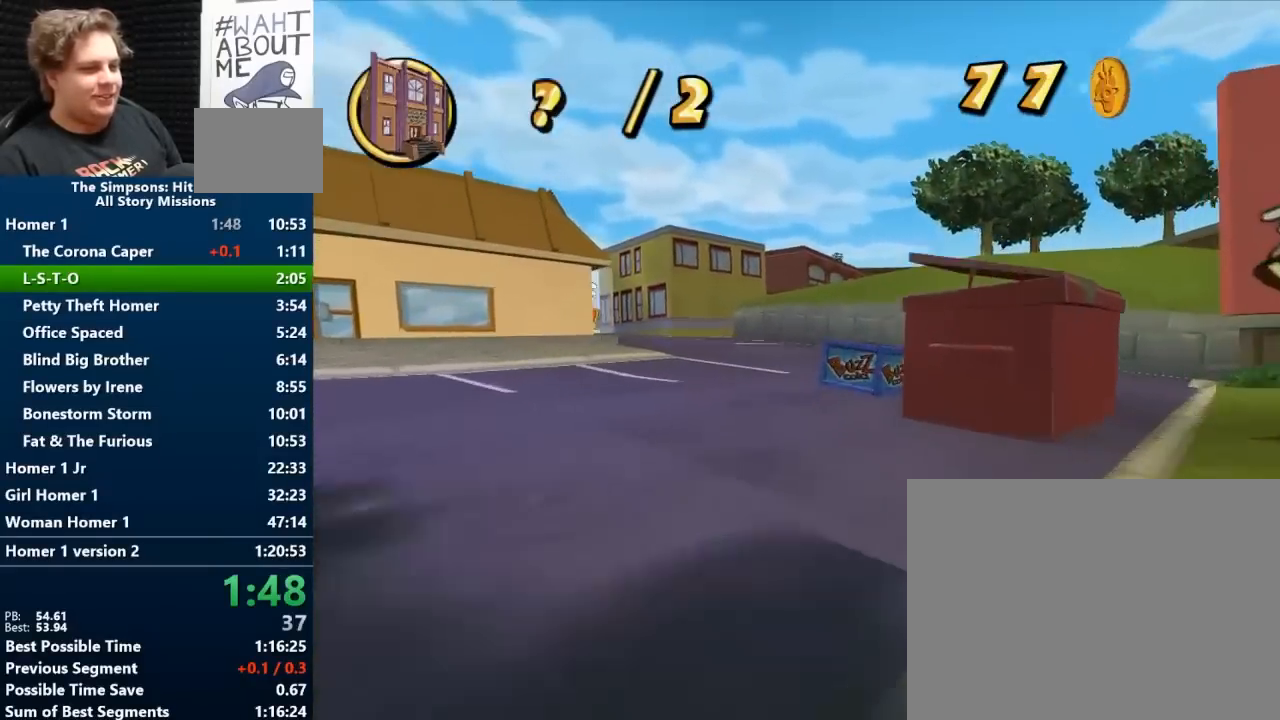
{"buttons": ["B"], "left_stick": "left", "right_stick": "center", "events": [[100, "left_stick", "left"]]}
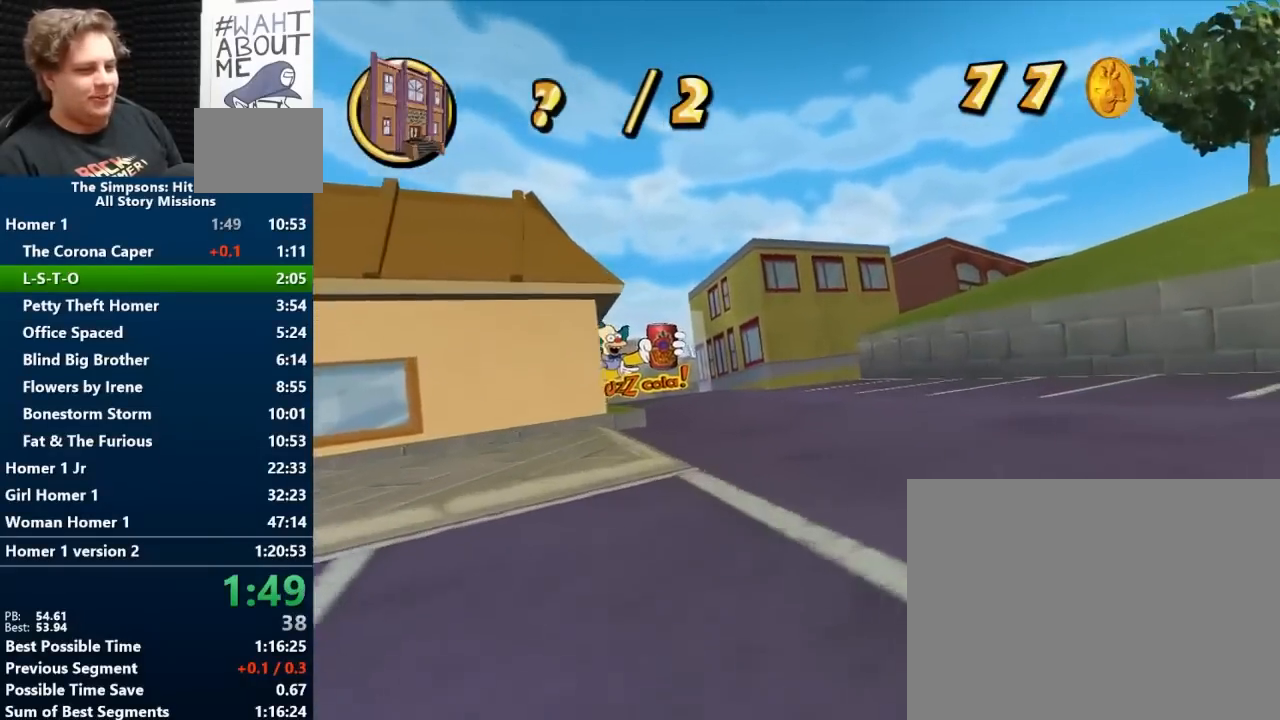
{"buttons": ["B"], "left_stick": "left", "right_stick": "center", "events": [[267, "left_stick", "center"], [367, "left_stick", "left"]]}
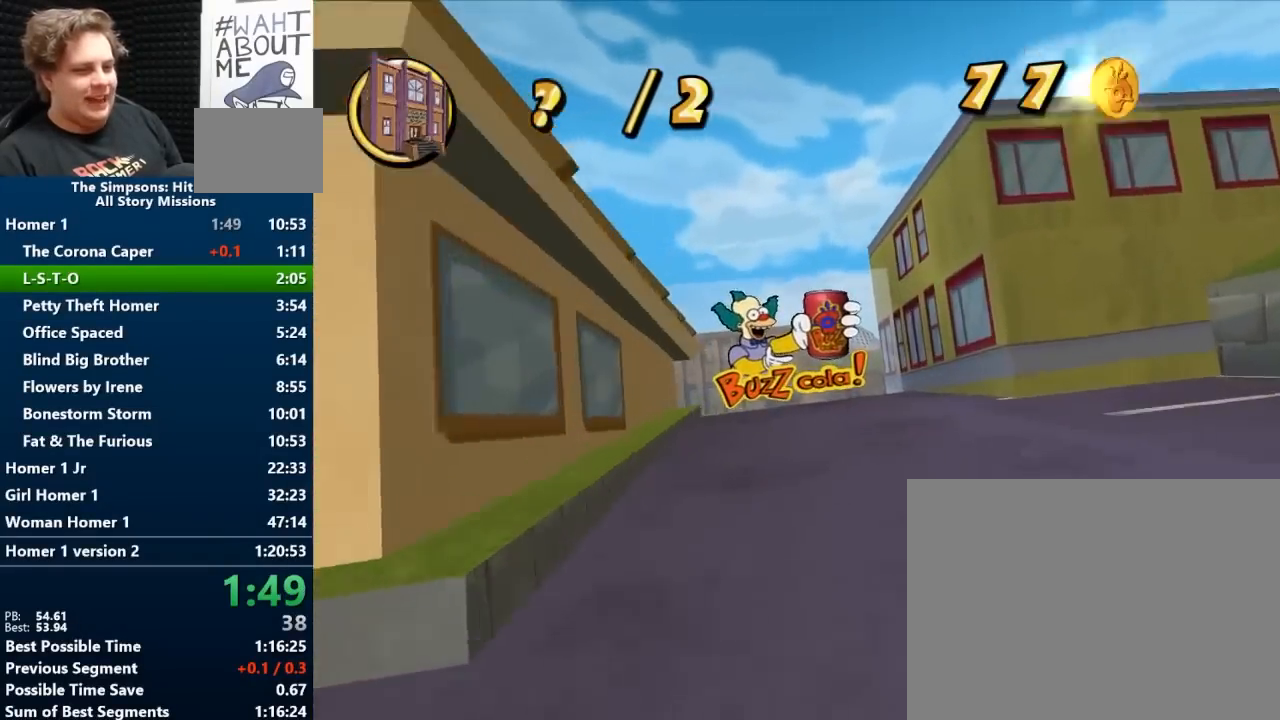
{"buttons": ["B"], "left_stick": "right", "right_stick": "center", "events": [[67, "left_stick", "center"], [233, "left_stick", "right"]]}
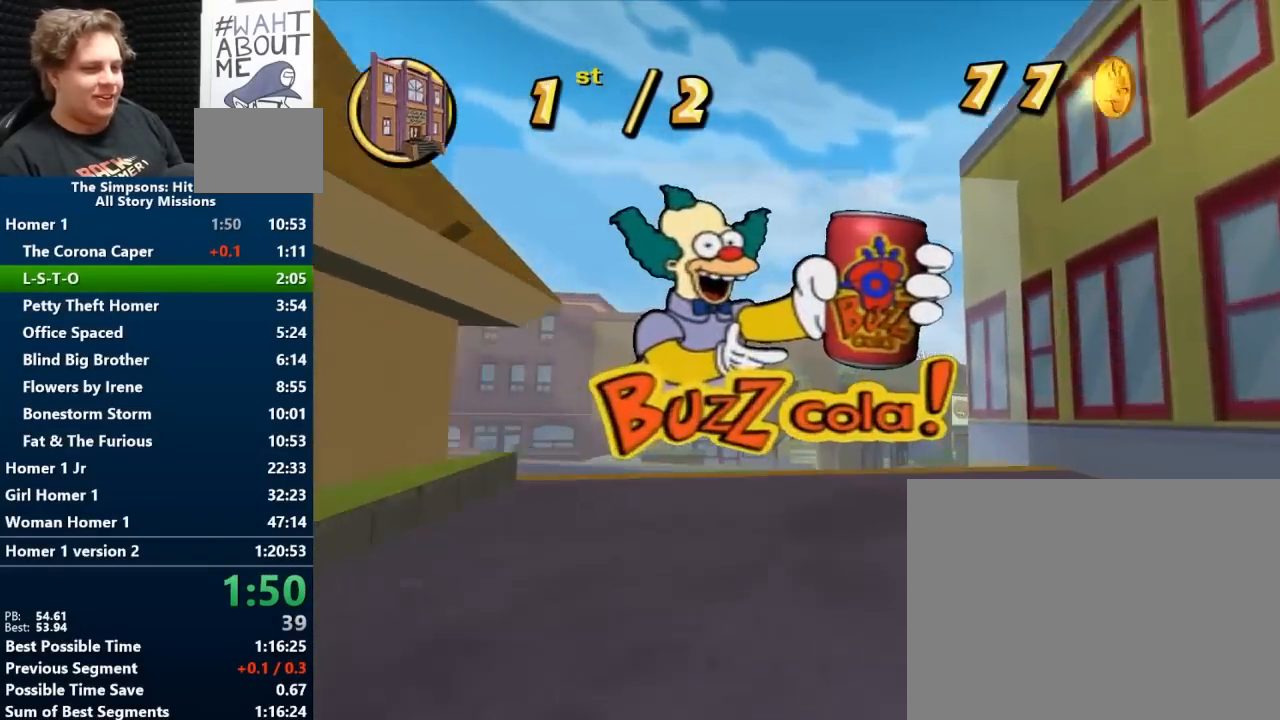
{"buttons": ["B"], "left_stick": "center", "right_stick": "center", "events": [[233, "B", "up"], [350, "B", "down"], [350, "left_stick", "center"]]}
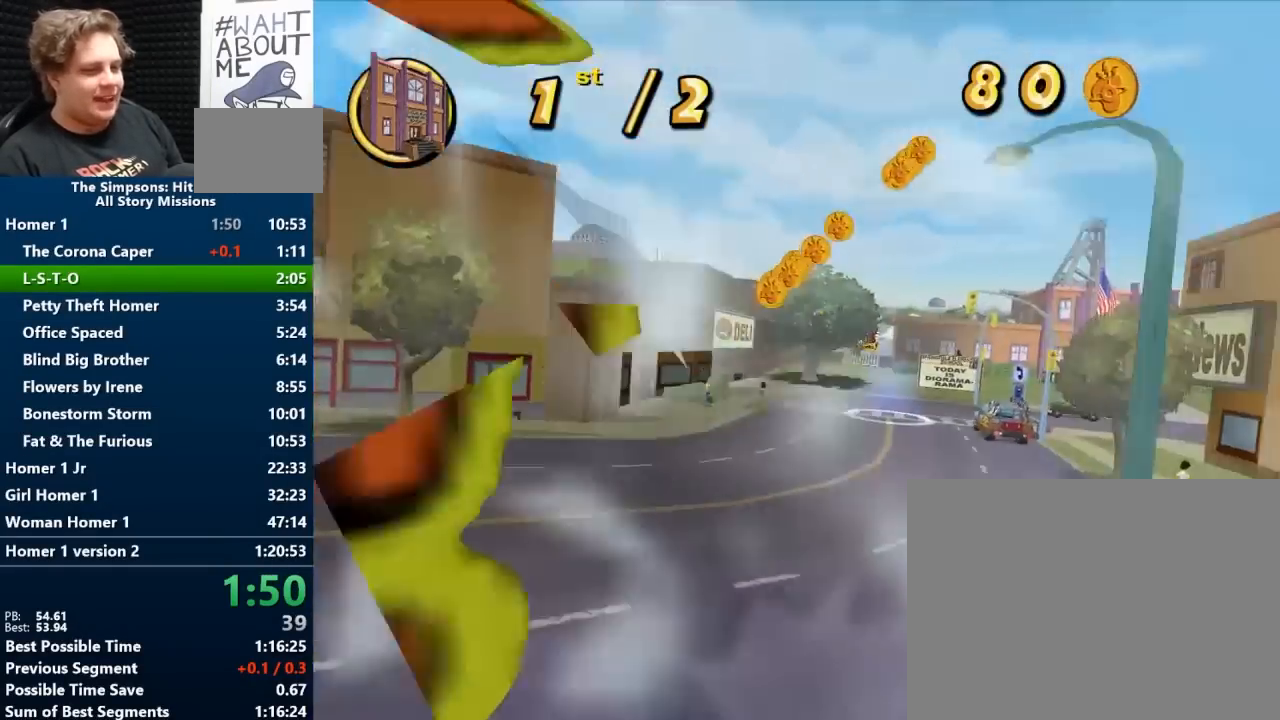
{"buttons": ["B"], "left_stick": "center", "right_stick": "center", "events": []}
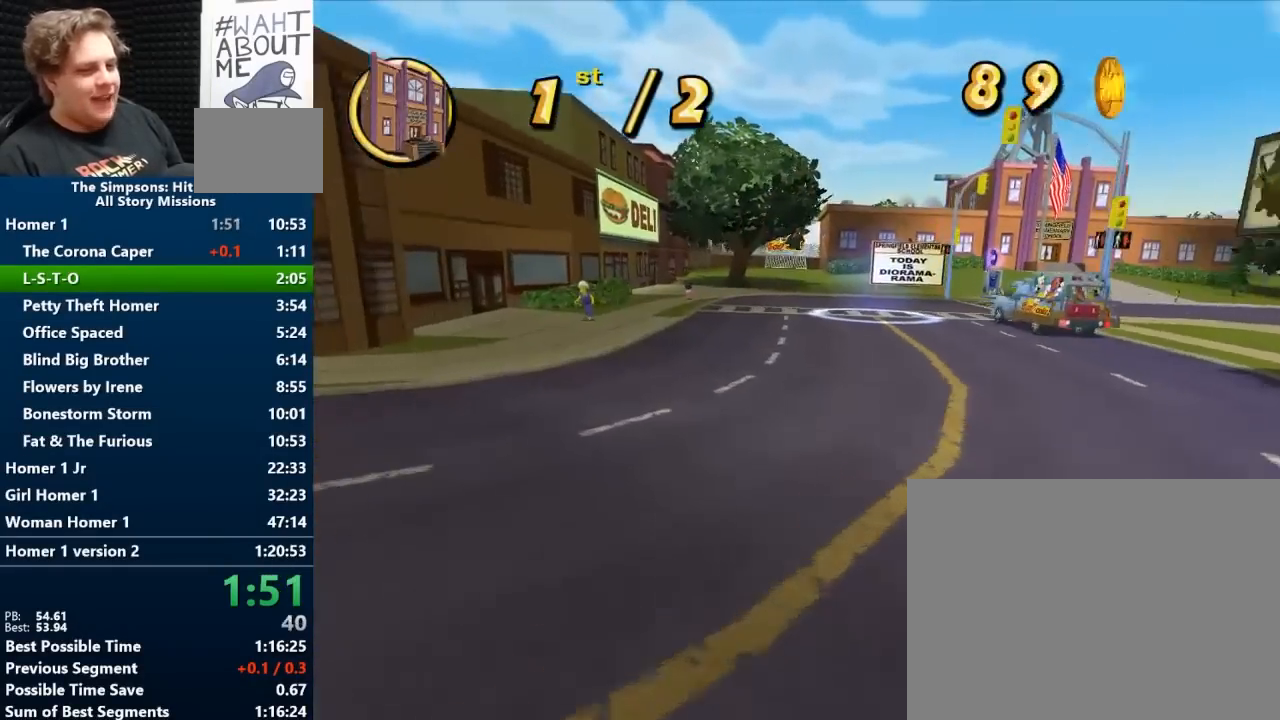
{"buttons": ["B"], "left_stick": "right", "right_stick": "center", "events": [[233, "left_stick", "right"]]}
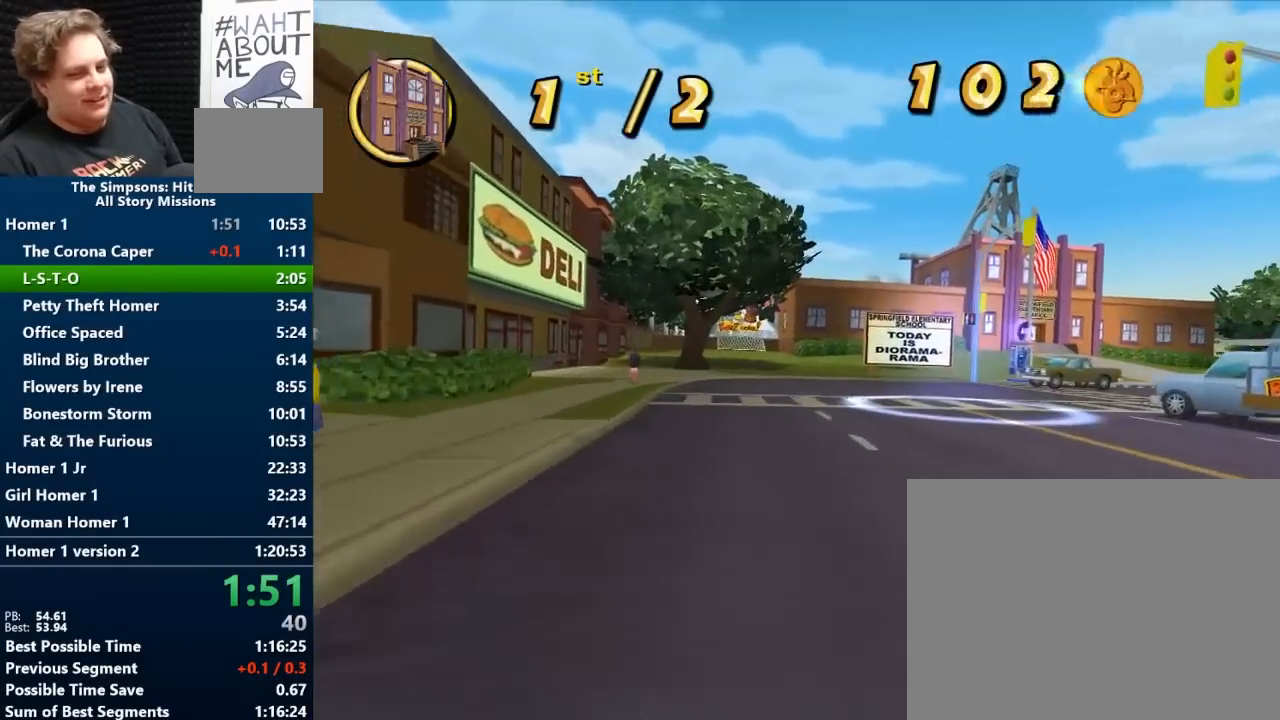
{"buttons": ["B"], "left_stick": "right", "right_stick": "center", "events": [[283, "left_stick", "center"], [350, "left_stick", "right"]]}
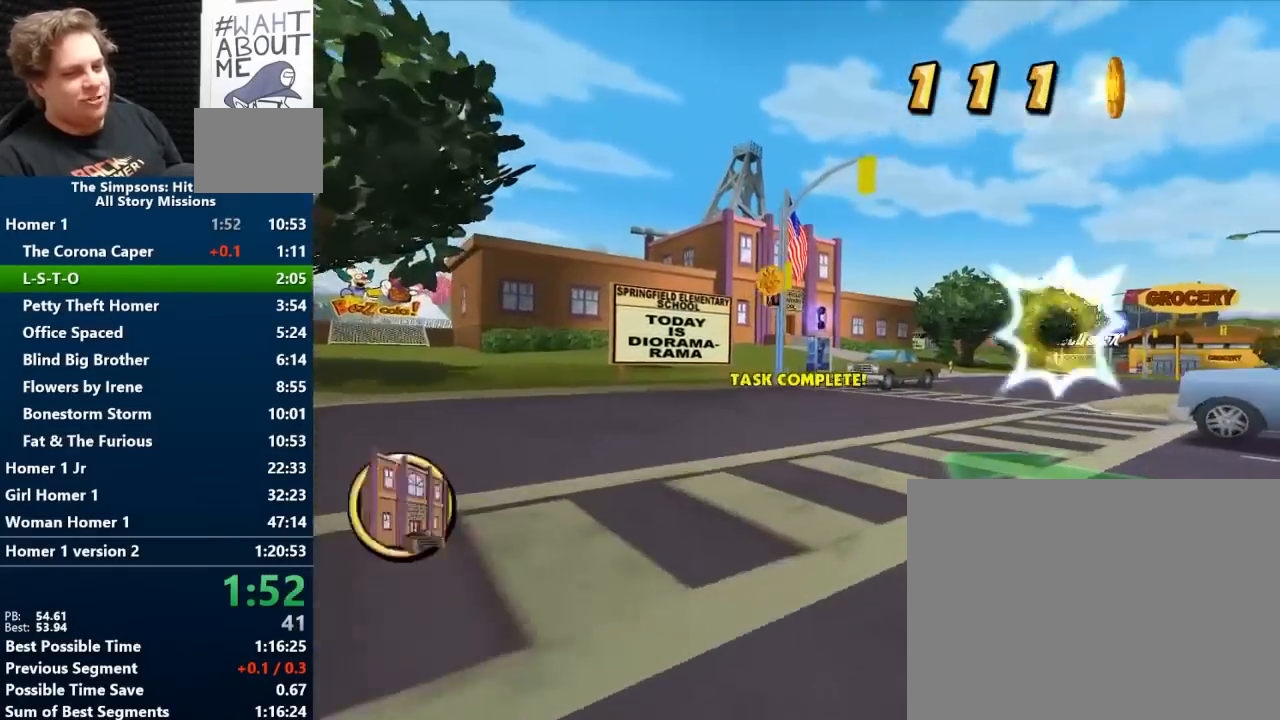
{"buttons": [], "left_stick": "left", "right_stick": "center", "events": [[17, "left_stick", "center"], [200, "left_stick", "left"], [317, "B", "up"]]}
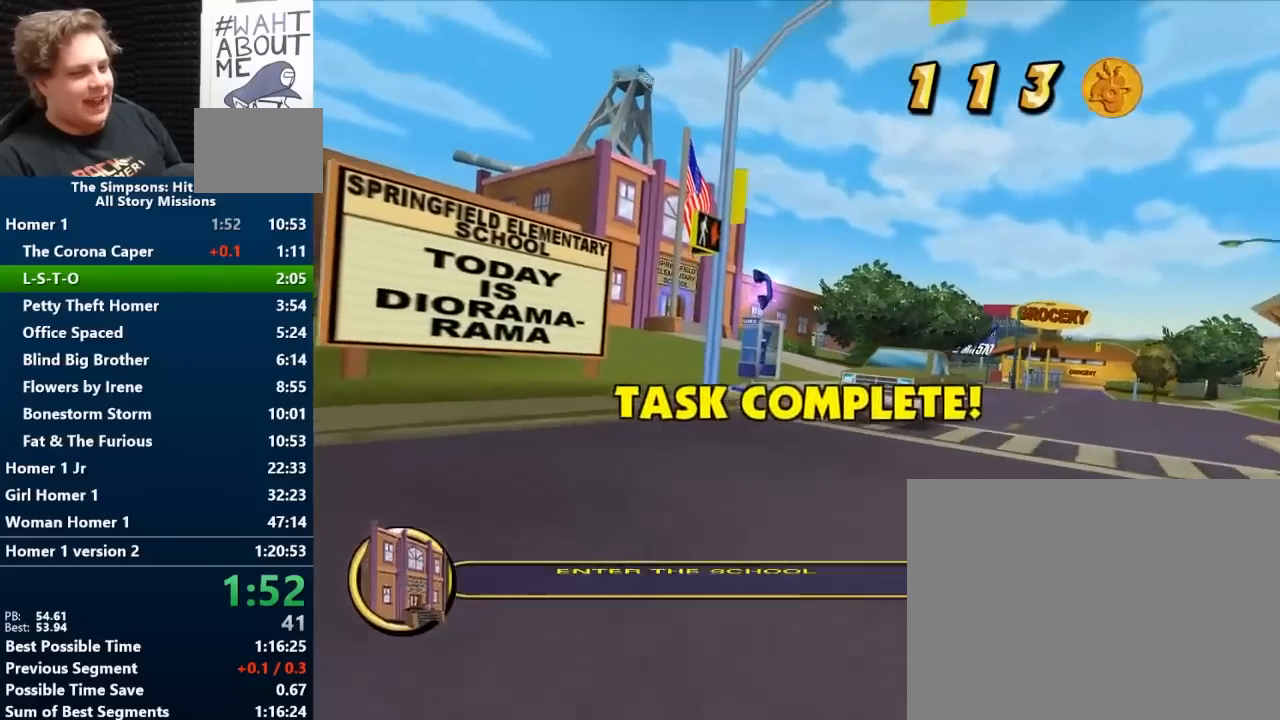
{"buttons": ["B"], "left_stick": "center", "right_stick": "center", "events": [[33, "B", "down"], [150, "left_stick", "right"], [267, "left_stick", "center"]]}
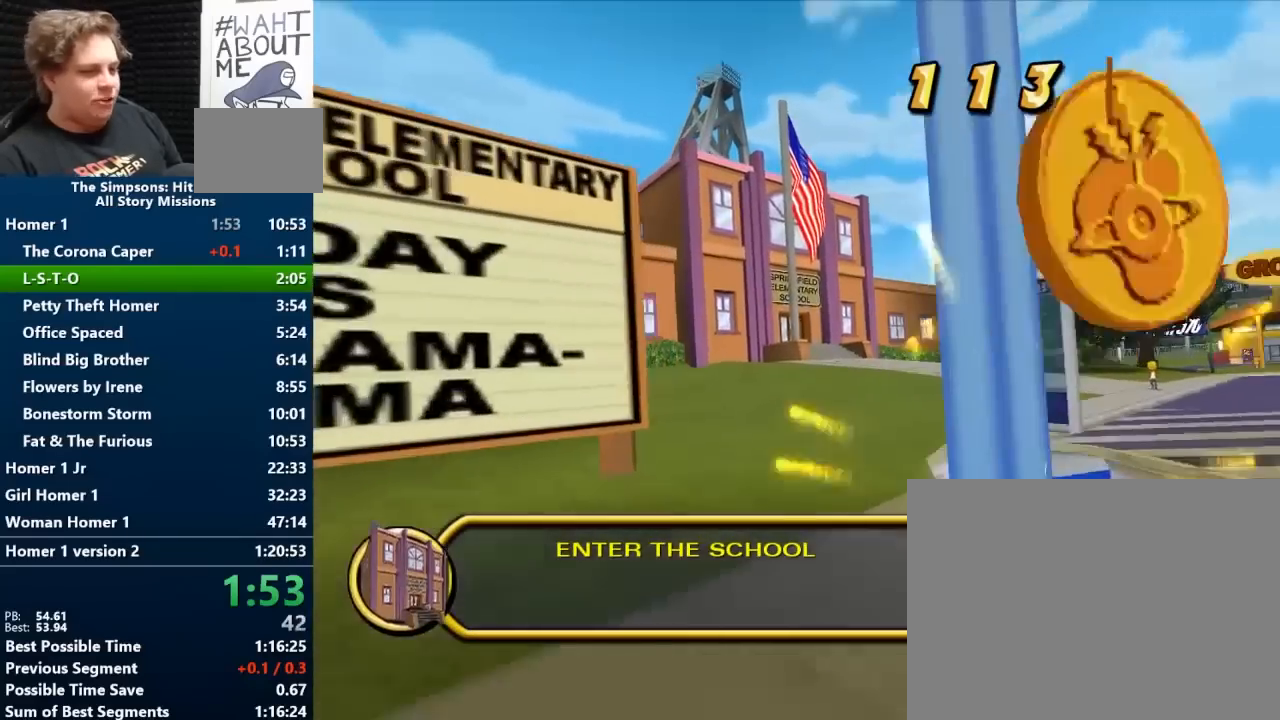
{"buttons": ["B"], "left_stick": "right", "right_stick": "center", "events": [[100, "left_stick", "left"], [367, "left_stick", "center"], [433, "left_stick", "right"]]}